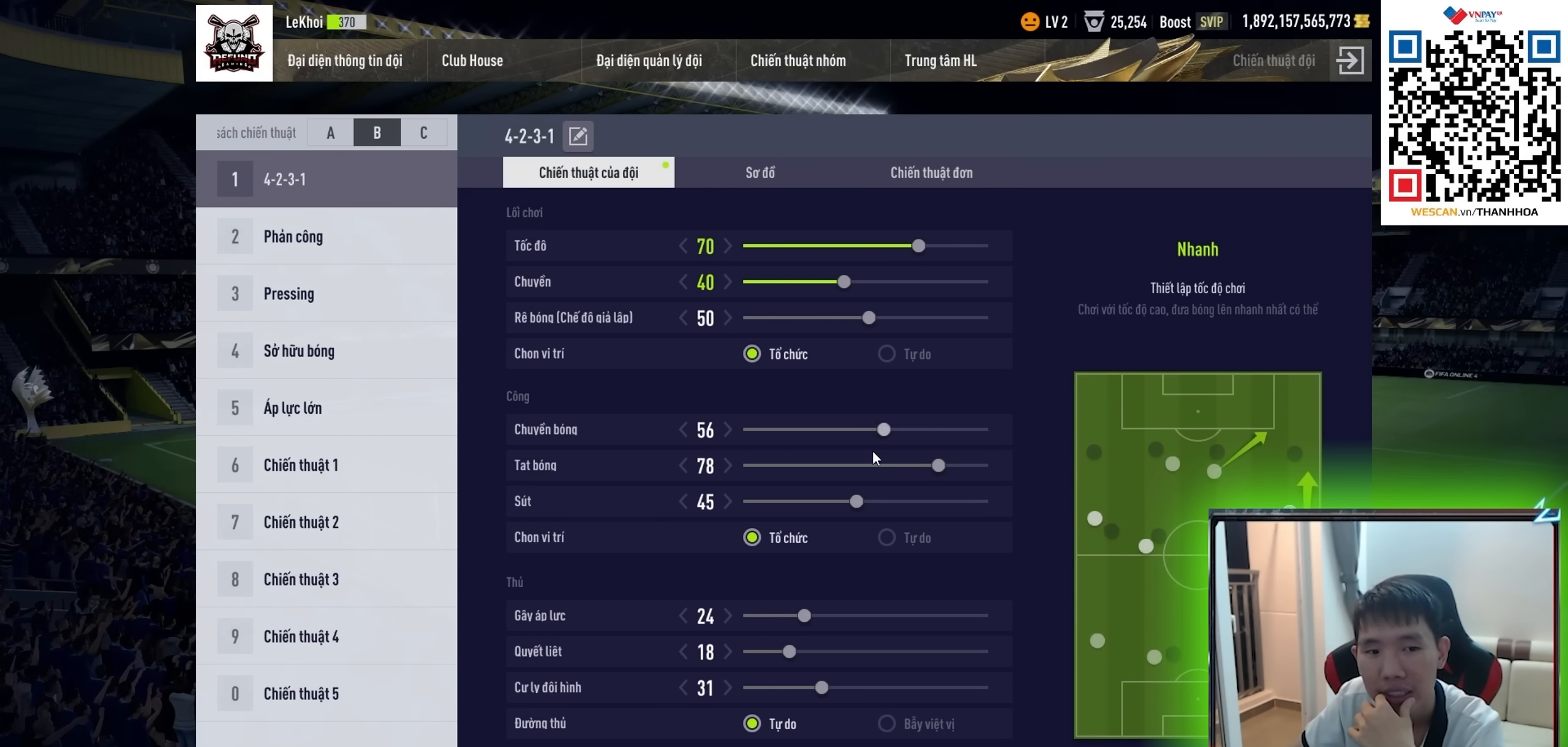
Gameplay with a controller (PlayStation layout); each line is a JSON object with the inputs held at the frame after it (dt_ms = milliseconds from this image to that frame). "events" lists button and stick changes between this image and that frame as [ms after this image, input, new state], when the widget could be followed in between. Not read: L3 R3.
{"dt_ms": 500, "buttons": ["R1"], "left_stick": "down-right", "right_stick": "center", "events": [[117, "left_stick", "down-right"], [133, "TRIANGLE", "down"], [266, "TRIANGLE", "up"], [383, "R1", "down"]]}
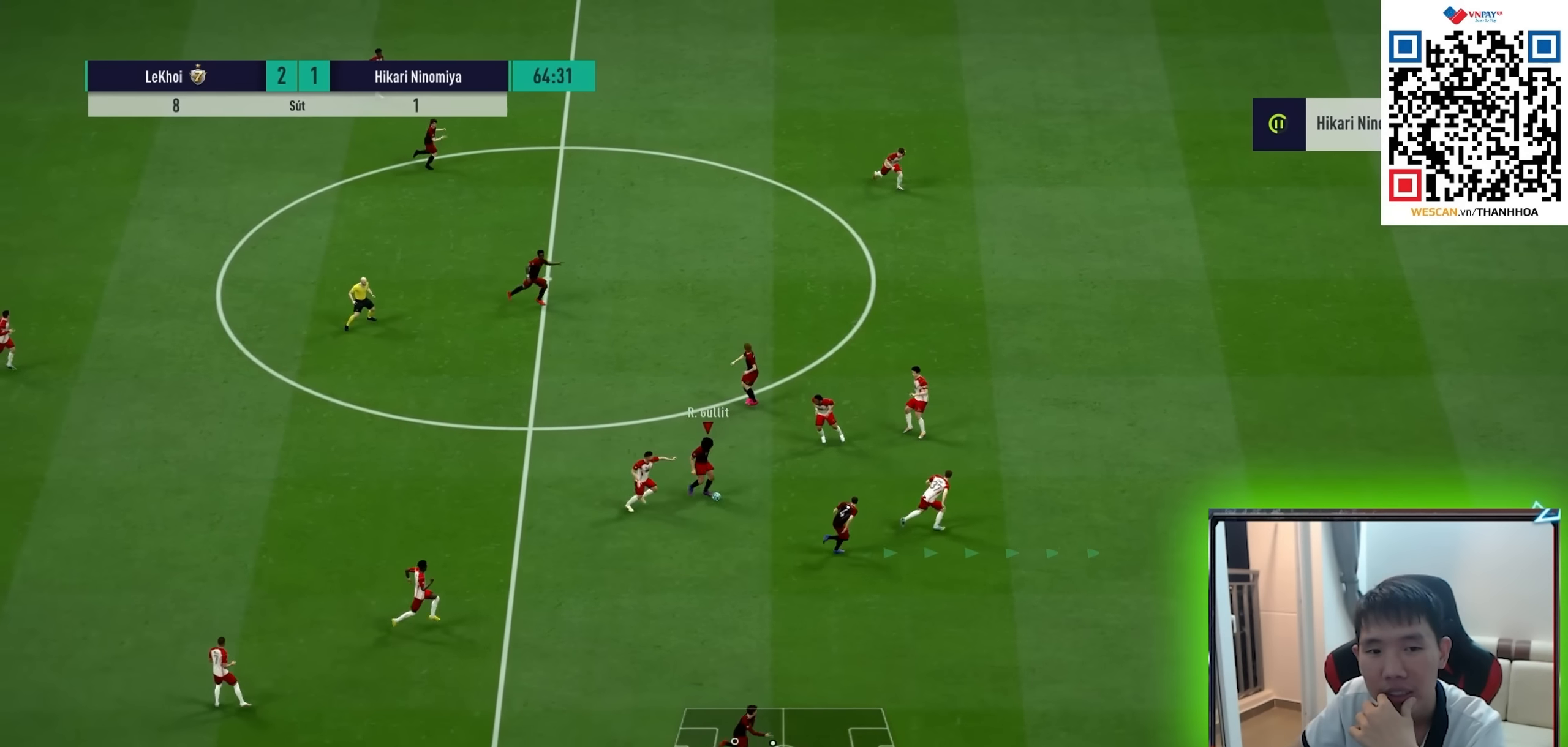
{"dt_ms": 500, "buttons": ["R1"], "left_stick": "down-right", "right_stick": "center", "events": []}
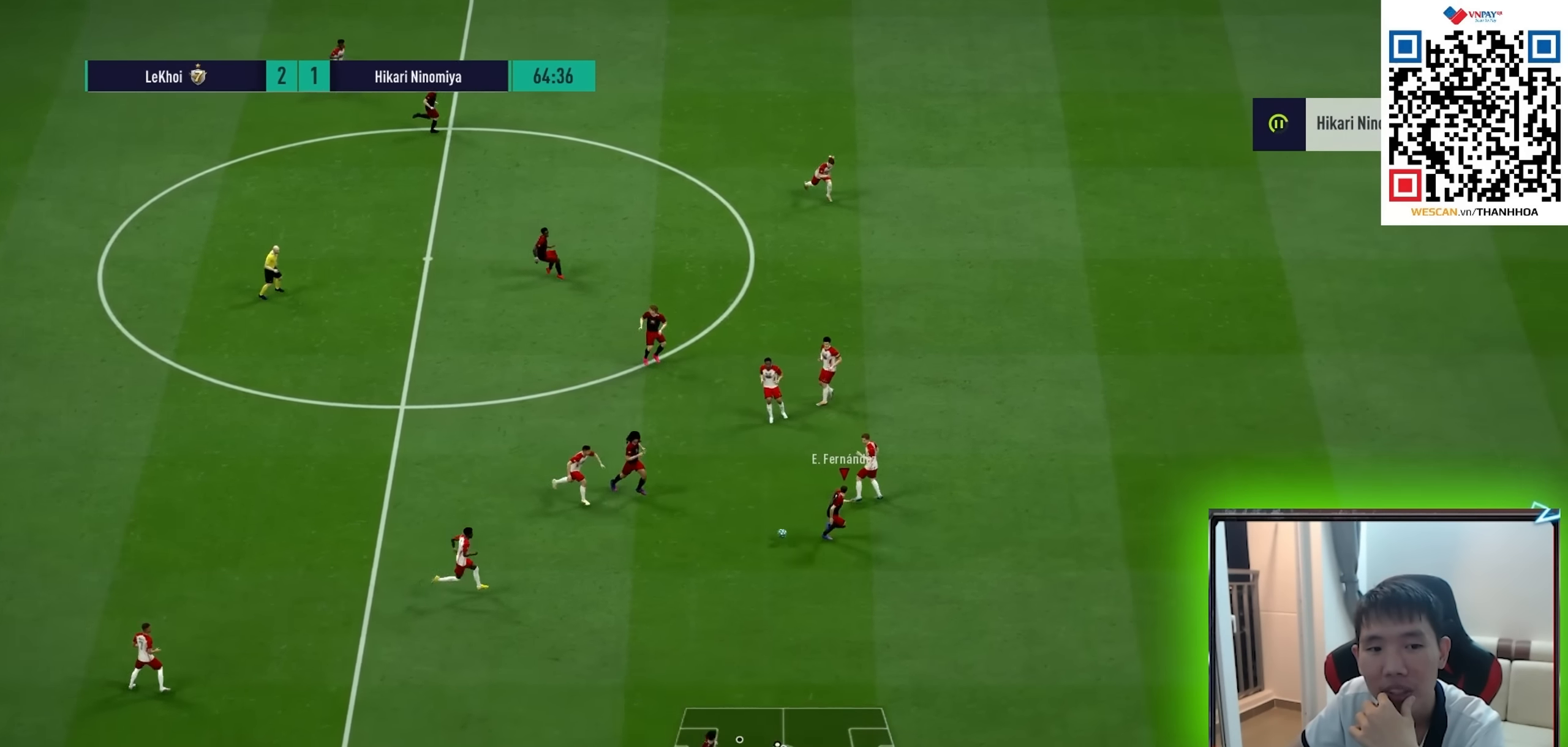
{"dt_ms": 500, "buttons": ["R1"], "left_stick": "down-right", "right_stick": "center", "events": []}
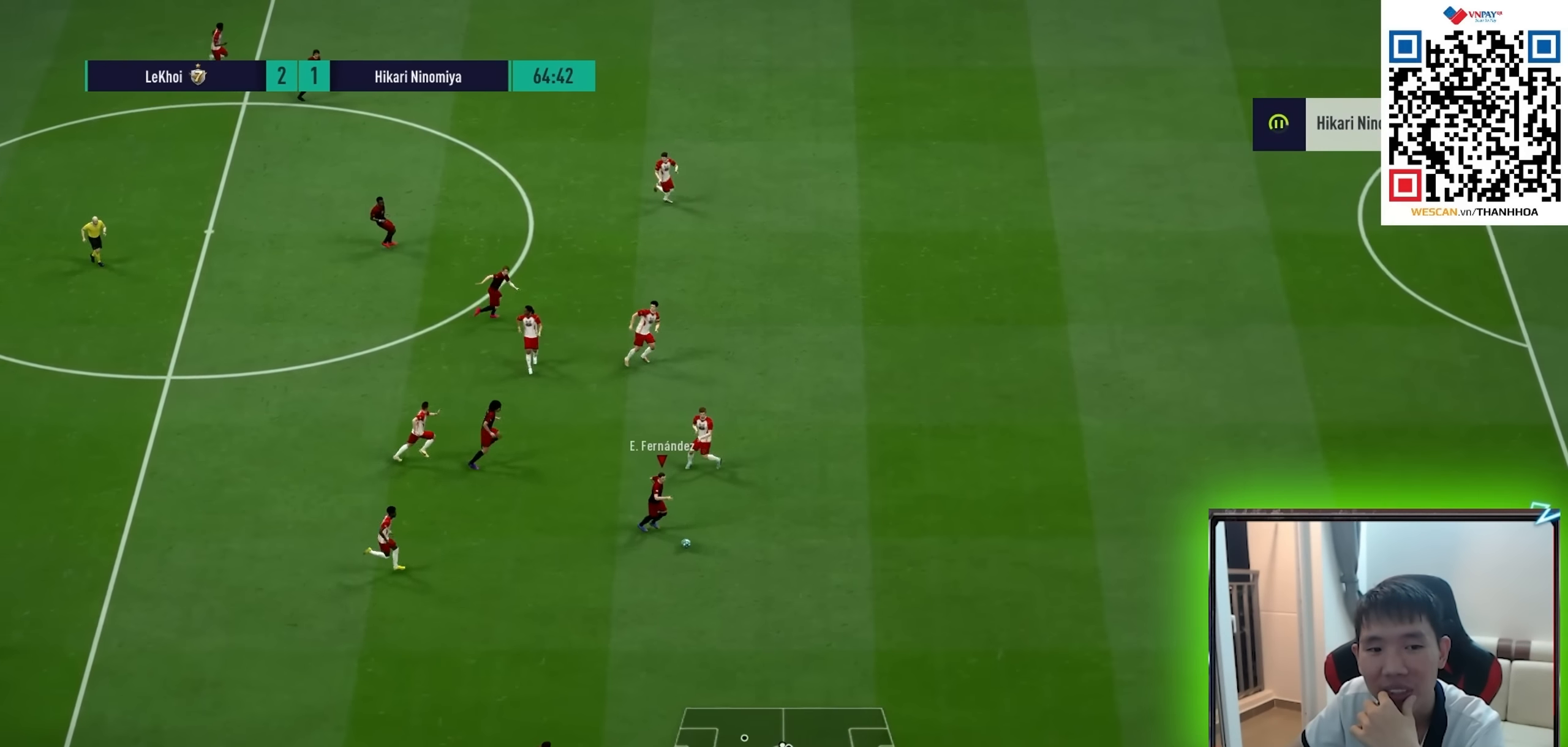
{"dt_ms": 500, "buttons": ["R1"], "left_stick": "down-right", "right_stick": "center", "events": [[16, "R1", "up"], [100, "R1", "down"], [200, "R1", "up"], [250, "R1", "down"]]}
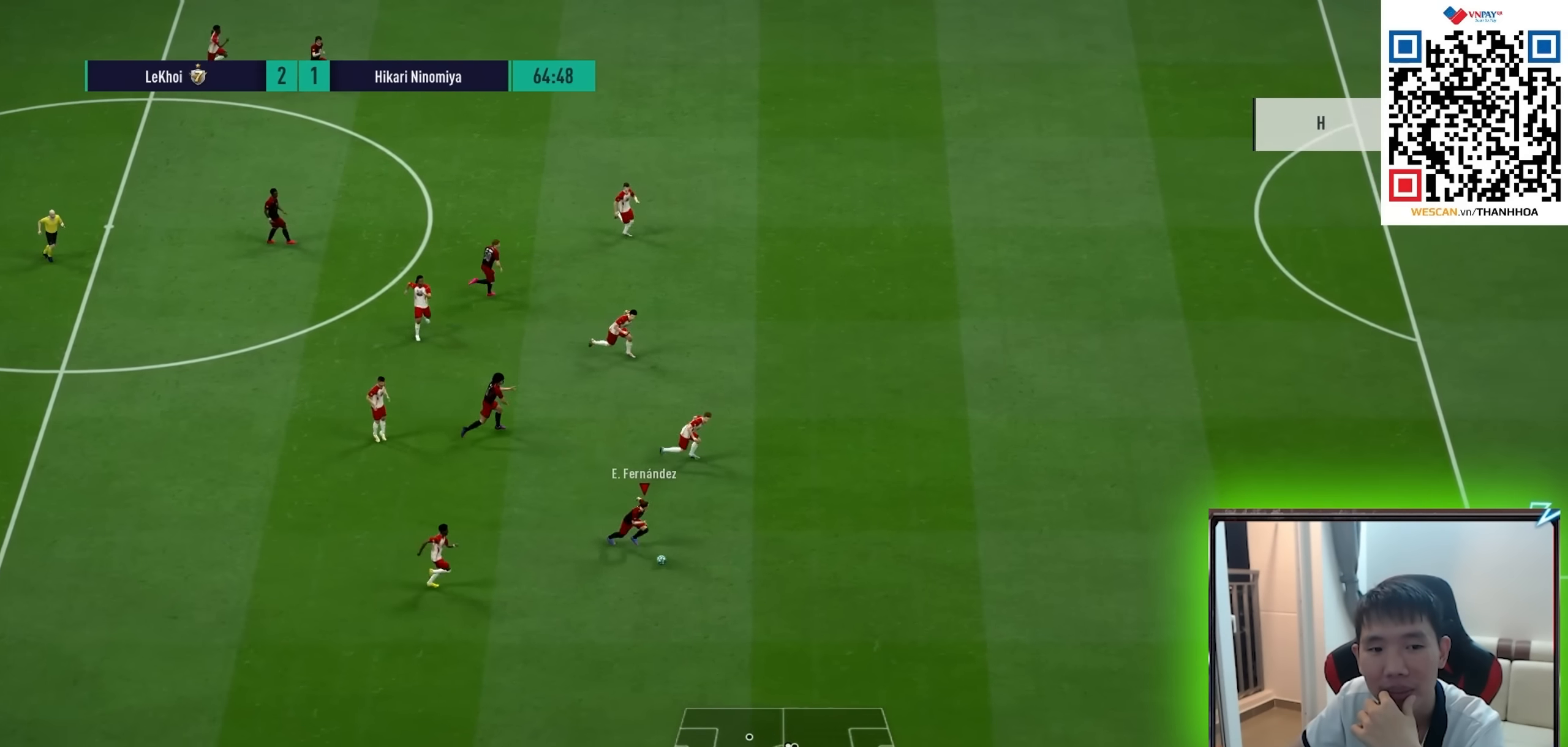
{"dt_ms": 500, "buttons": ["R1"], "left_stick": "down-right", "right_stick": "center", "events": []}
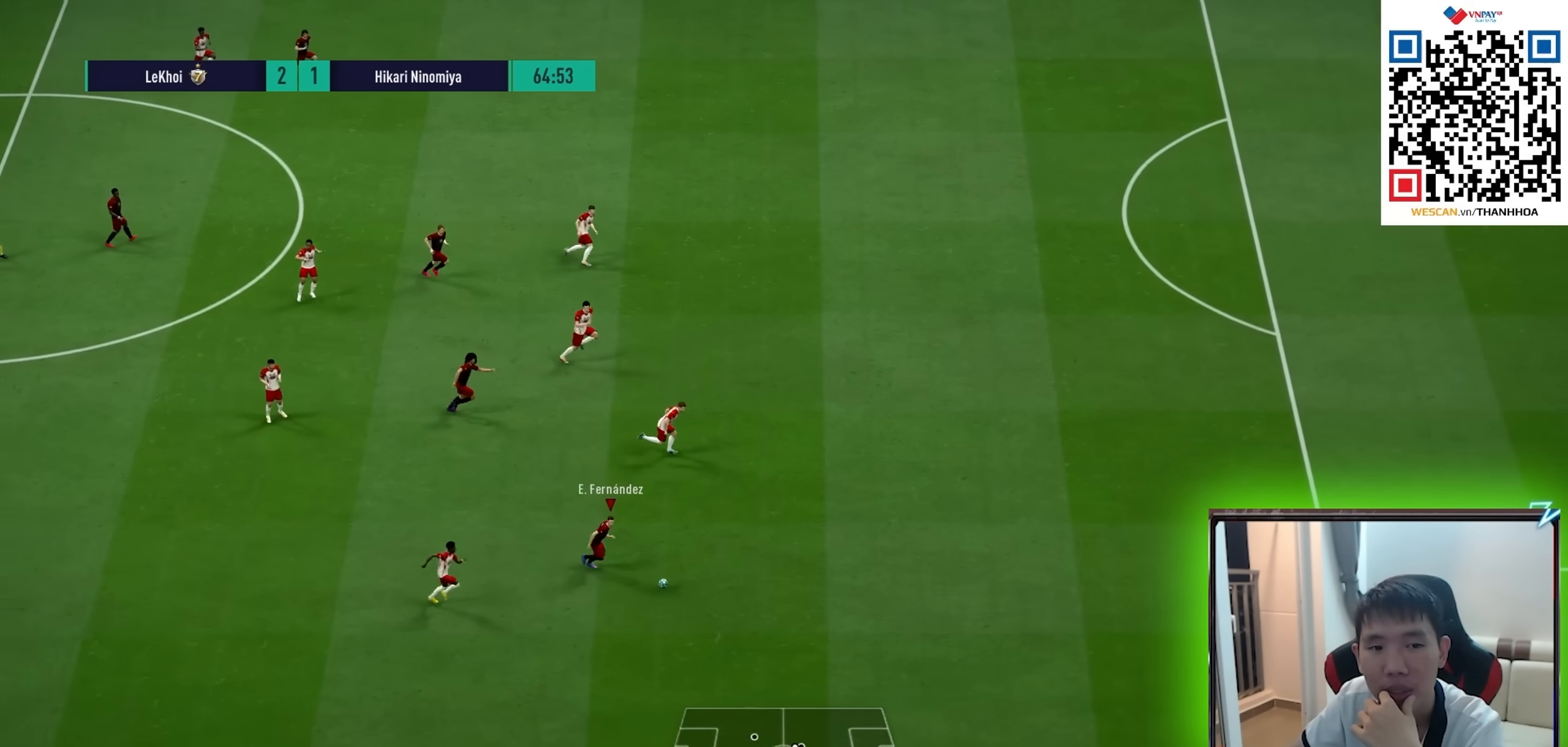
{"dt_ms": 500, "buttons": ["R1"], "left_stick": "right", "right_stick": "center", "events": [[300, "left_stick", "right"]]}
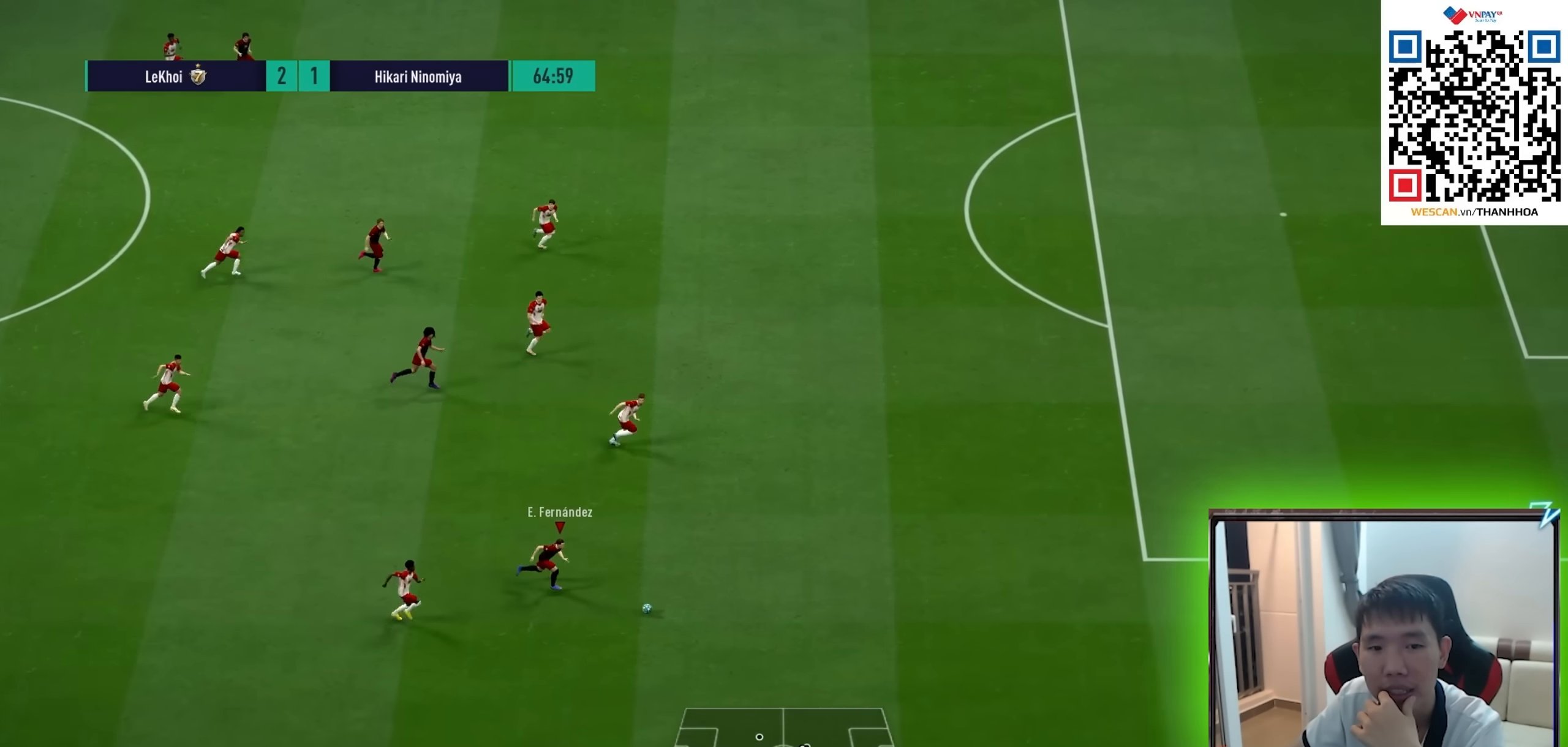
{"dt_ms": 1000, "buttons": ["R1"], "left_stick": "right", "right_stick": "center"}
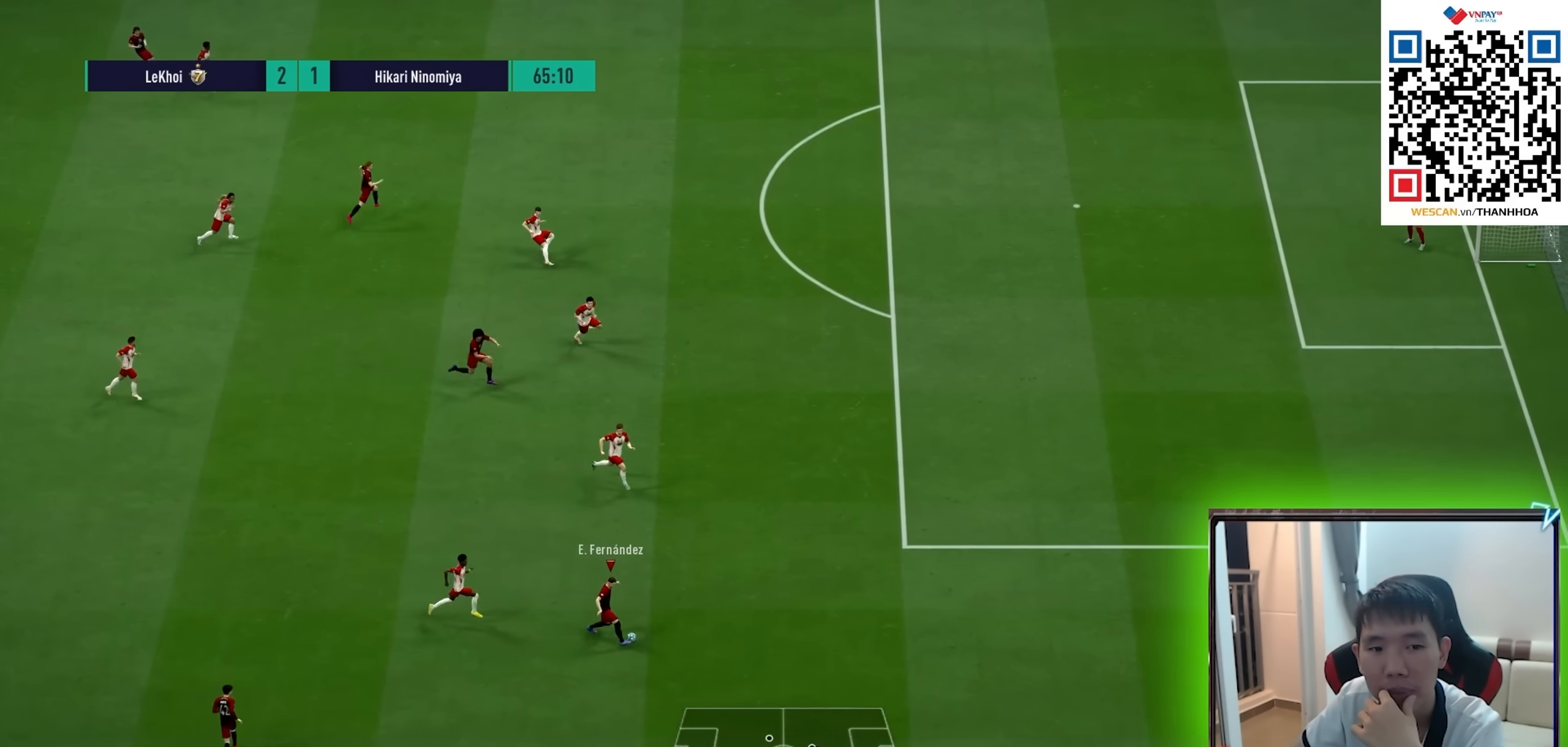
{"dt_ms": 500, "buttons": [], "left_stick": "right", "right_stick": "center", "events": [[350, "R1", "up"]]}
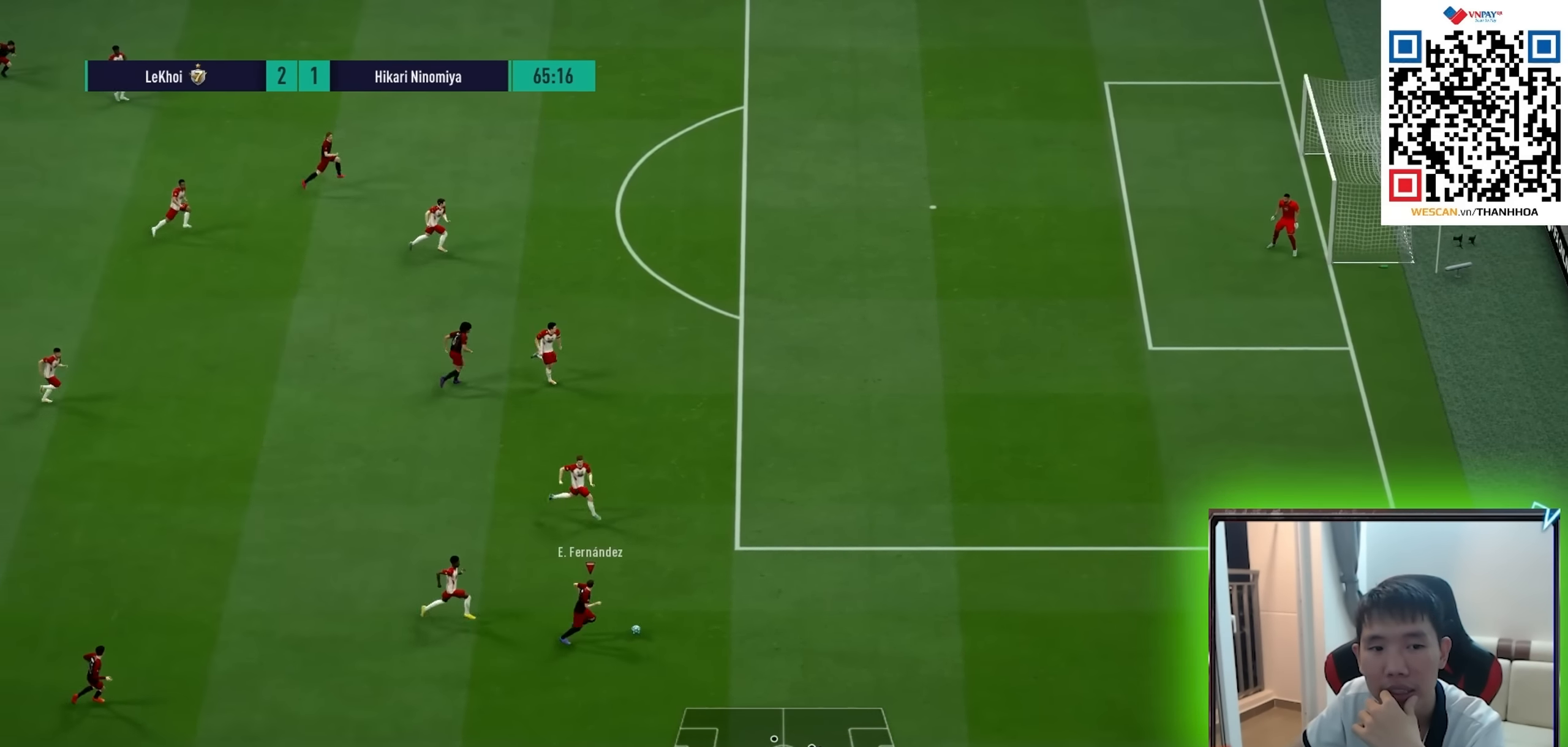
{"dt_ms": 500, "buttons": ["CIRCLE"], "left_stick": "right", "right_stick": "center", "events": [[383, "CIRCLE", "down"]]}
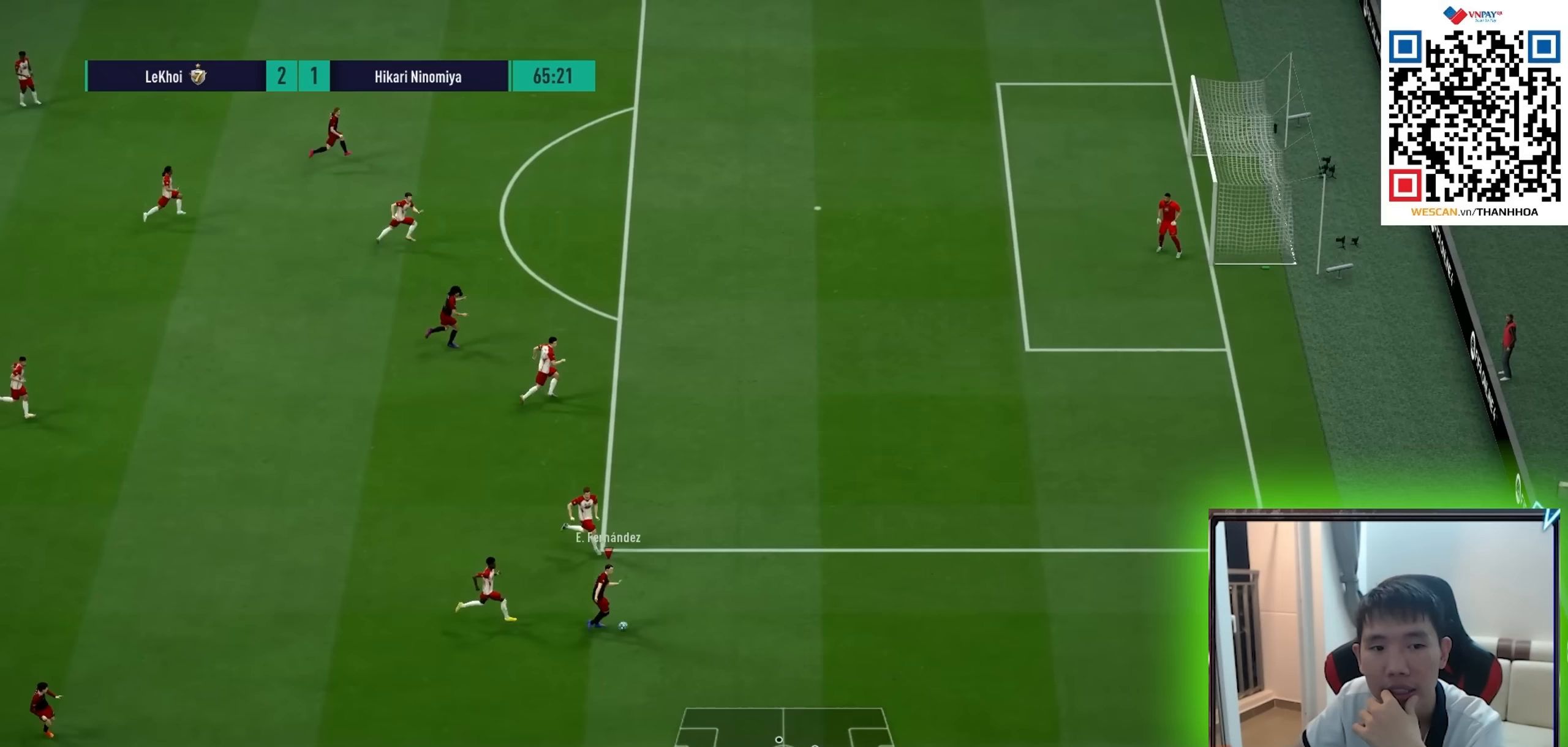
{"dt_ms": 500, "buttons": ["R1"], "left_stick": "right", "right_stick": "center", "events": [[33, "CIRCLE", "up"], [500, "R1", "down"]]}
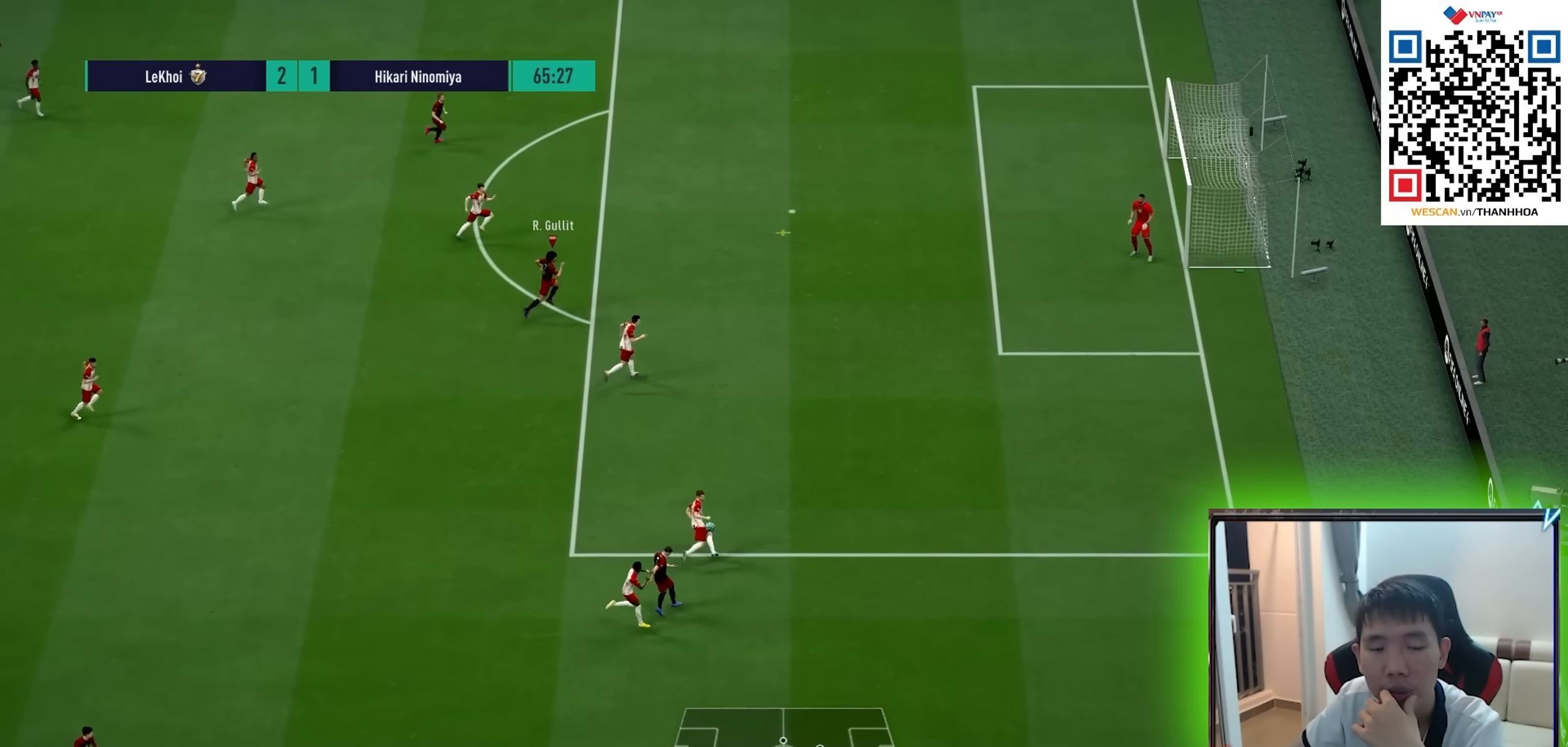
{"dt_ms": 500, "buttons": ["R1"], "left_stick": "right", "right_stick": "center", "events": []}
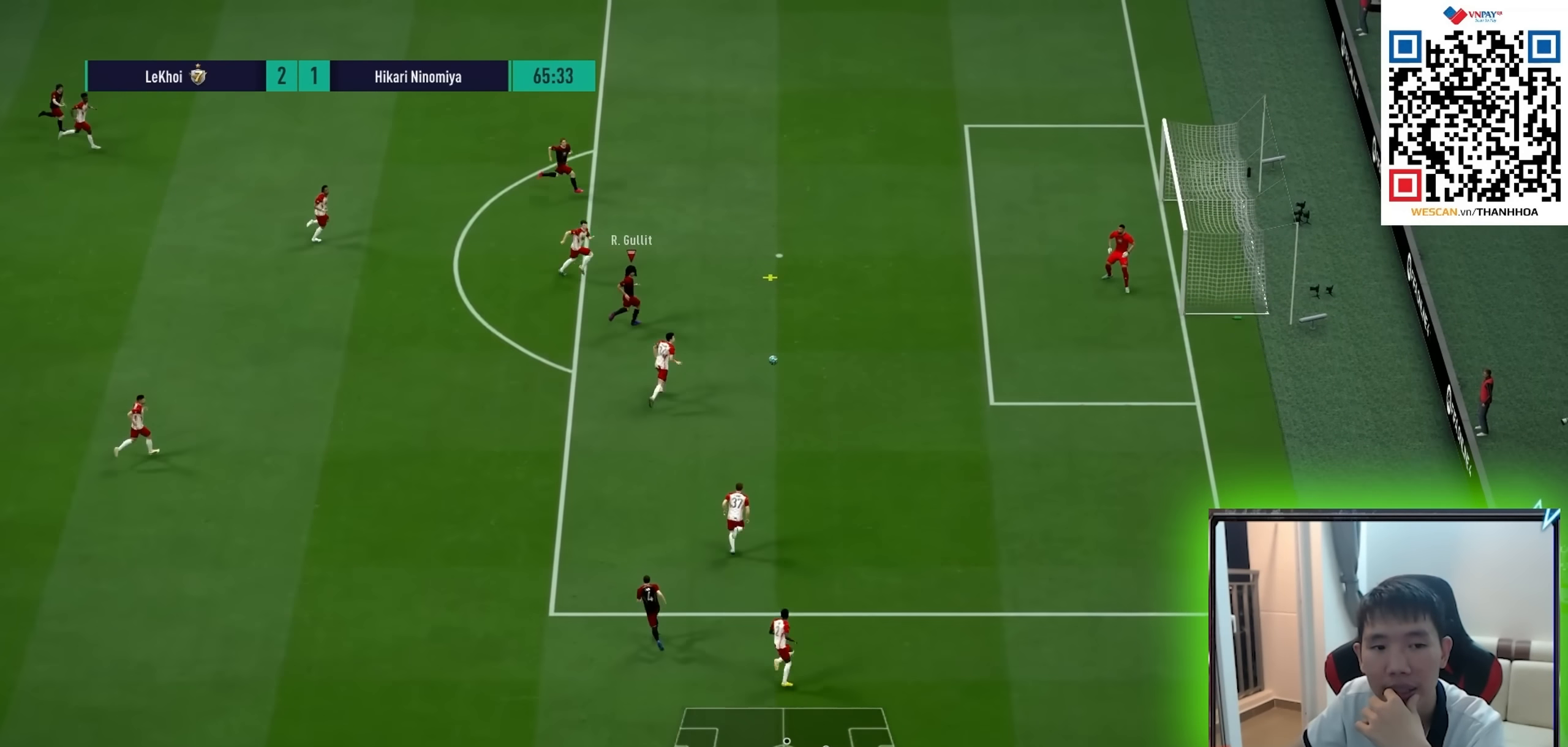
{"dt_ms": 500, "buttons": ["SQUARE", "L2"], "left_stick": "down-right", "right_stick": "center", "events": [[167, "L2", "down"], [167, "R1", "up"], [250, "SQUARE", "down"], [250, "left_stick", "down-right"], [433, "SQUARE", "up"], [483, "SQUARE", "down"]]}
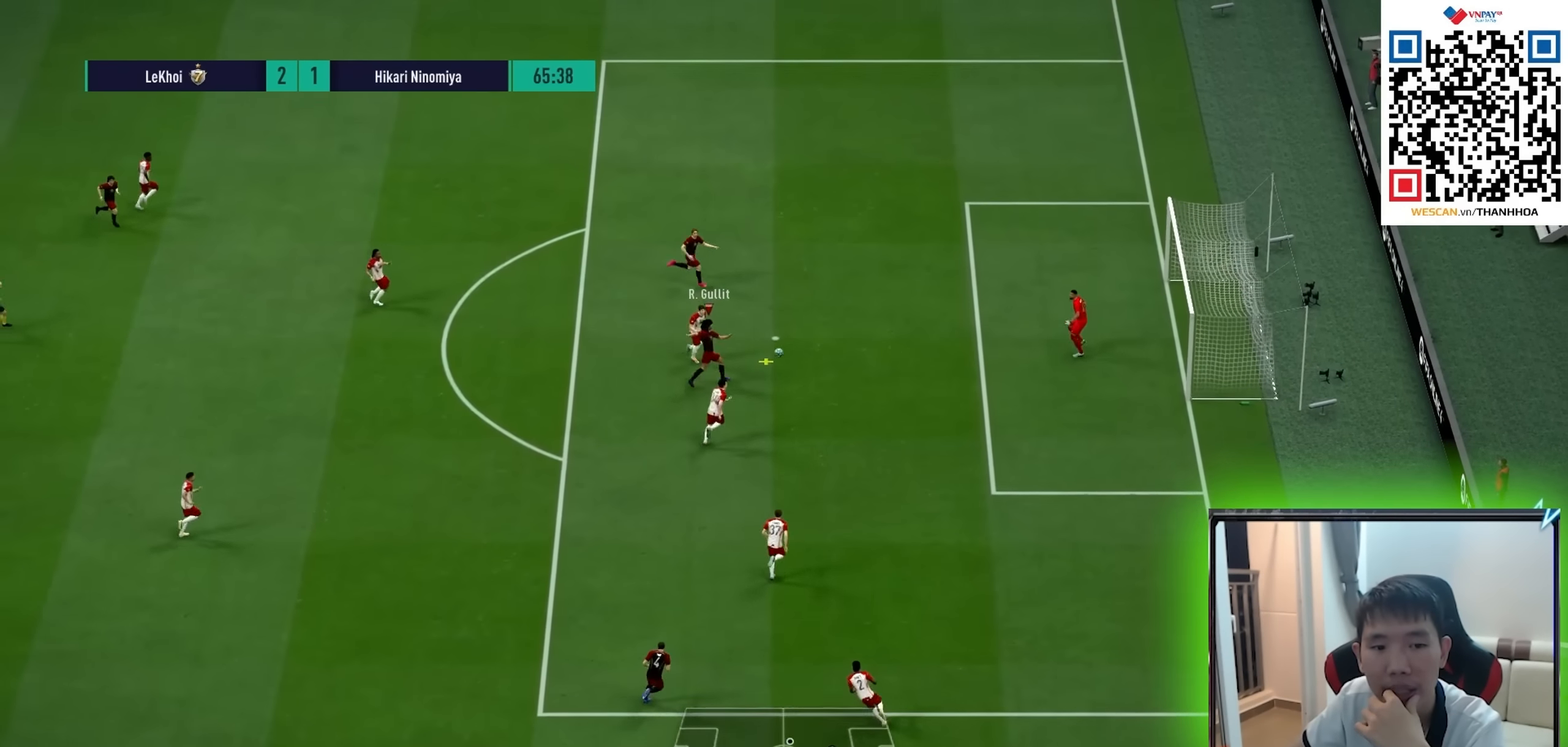
{"dt_ms": 500, "buttons": ["L2"], "left_stick": "down-right", "right_stick": "center", "events": [[83, "SQUARE", "up"]]}
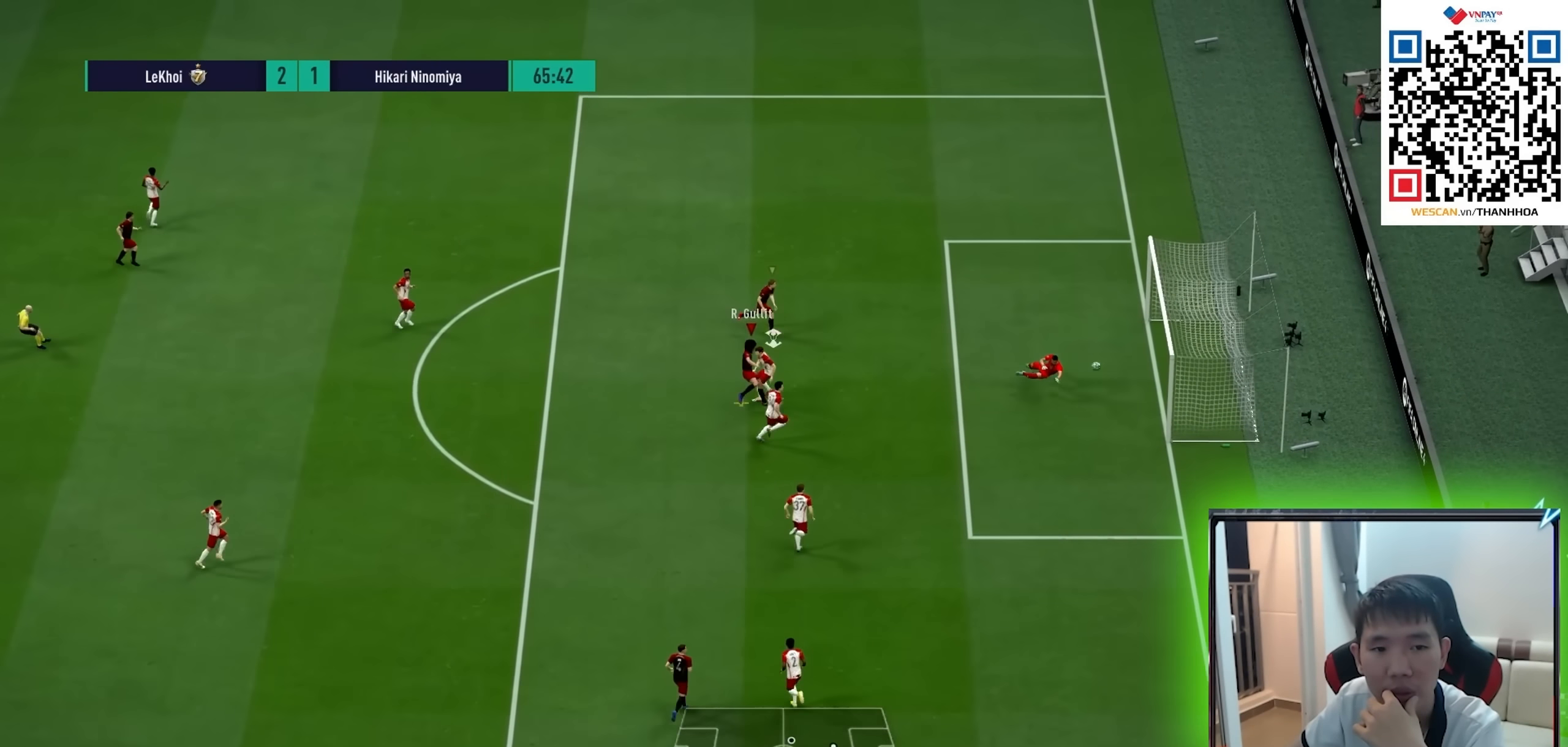
{"dt_ms": 500, "buttons": [], "left_stick": "down-right", "right_stick": "center", "events": [[333, "L2", "up"]]}
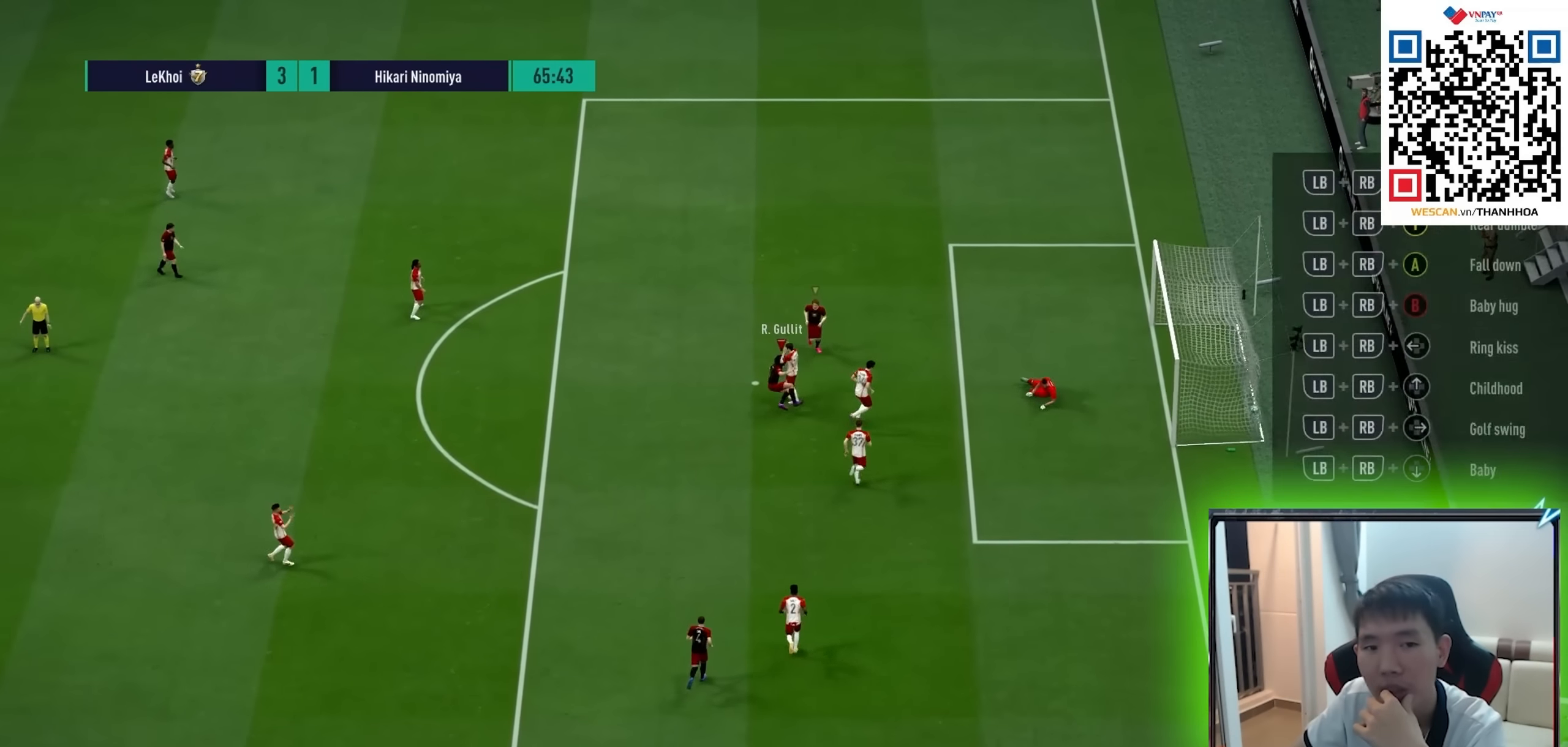
{"dt_ms": 500, "buttons": [], "left_stick": "center", "right_stick": "center", "events": [[233, "left_stick", "down"], [467, "left_stick", "center"]]}
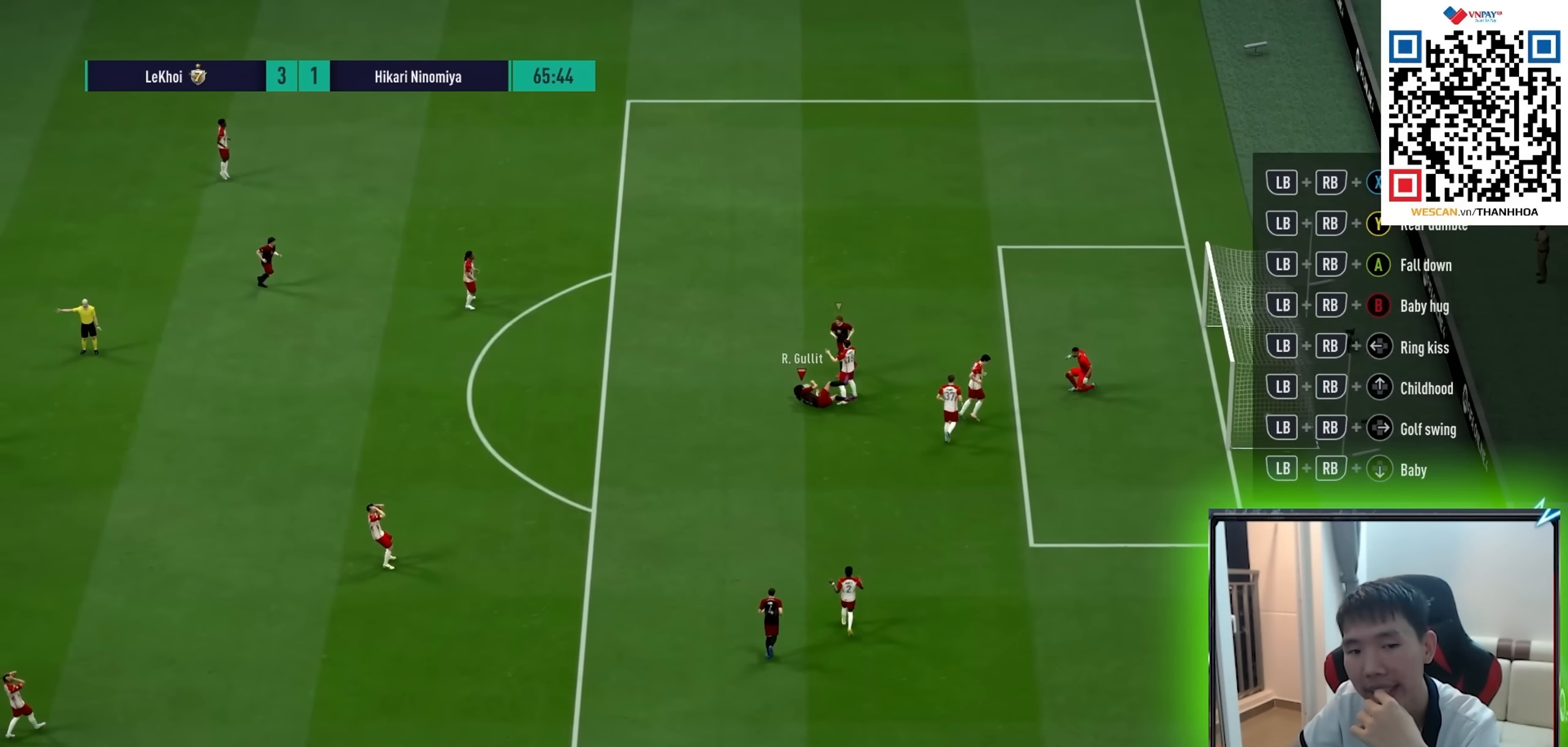
{"dt_ms": 500, "buttons": [], "left_stick": "center", "right_stick": "center", "events": []}
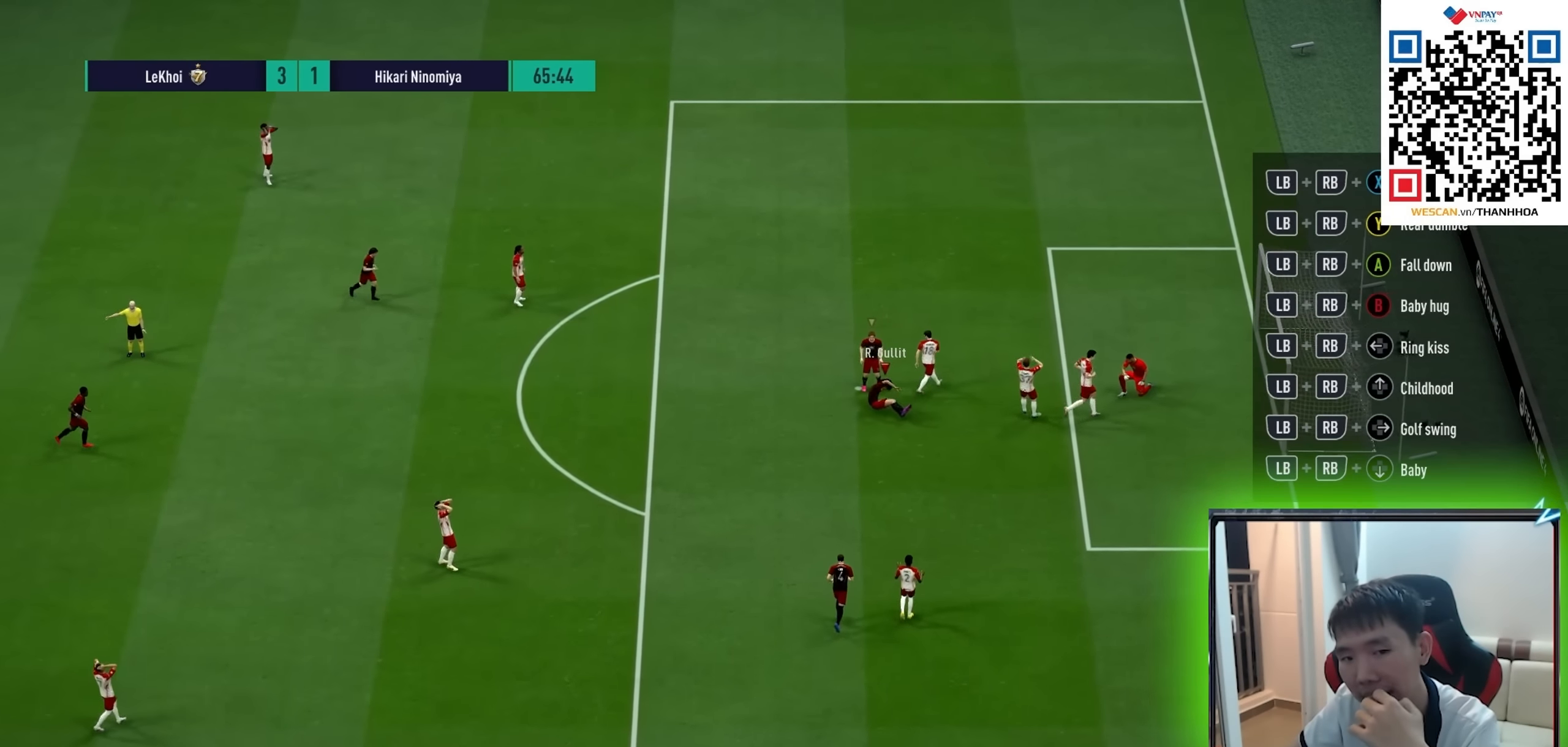
{"dt_ms": 500, "buttons": [], "left_stick": "center", "right_stick": "center", "events": []}
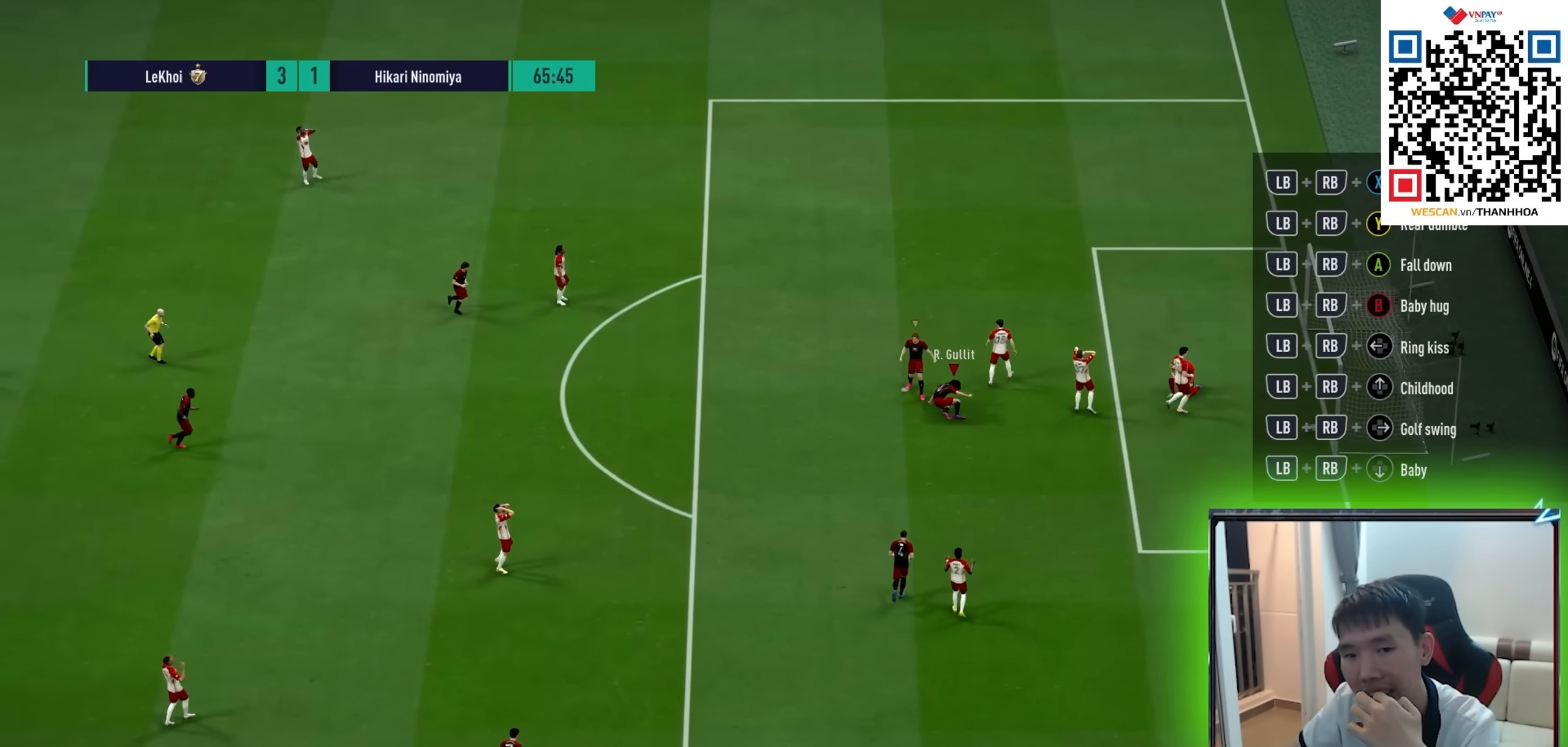
{"dt_ms": 500, "buttons": [], "left_stick": "center", "right_stick": "center", "events": []}
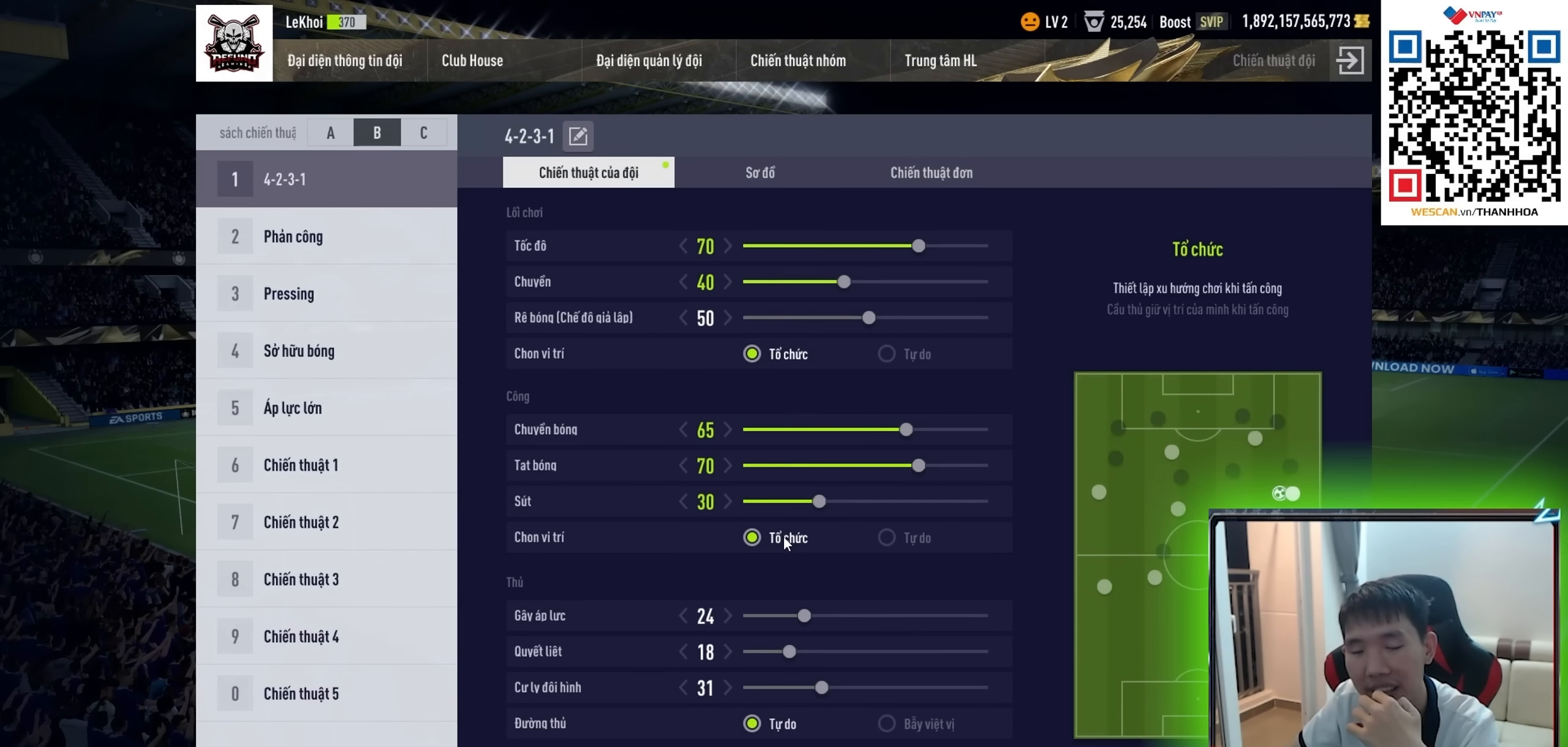
{"dt_ms": 500, "buttons": [], "left_stick": "center", "right_stick": "center", "events": []}
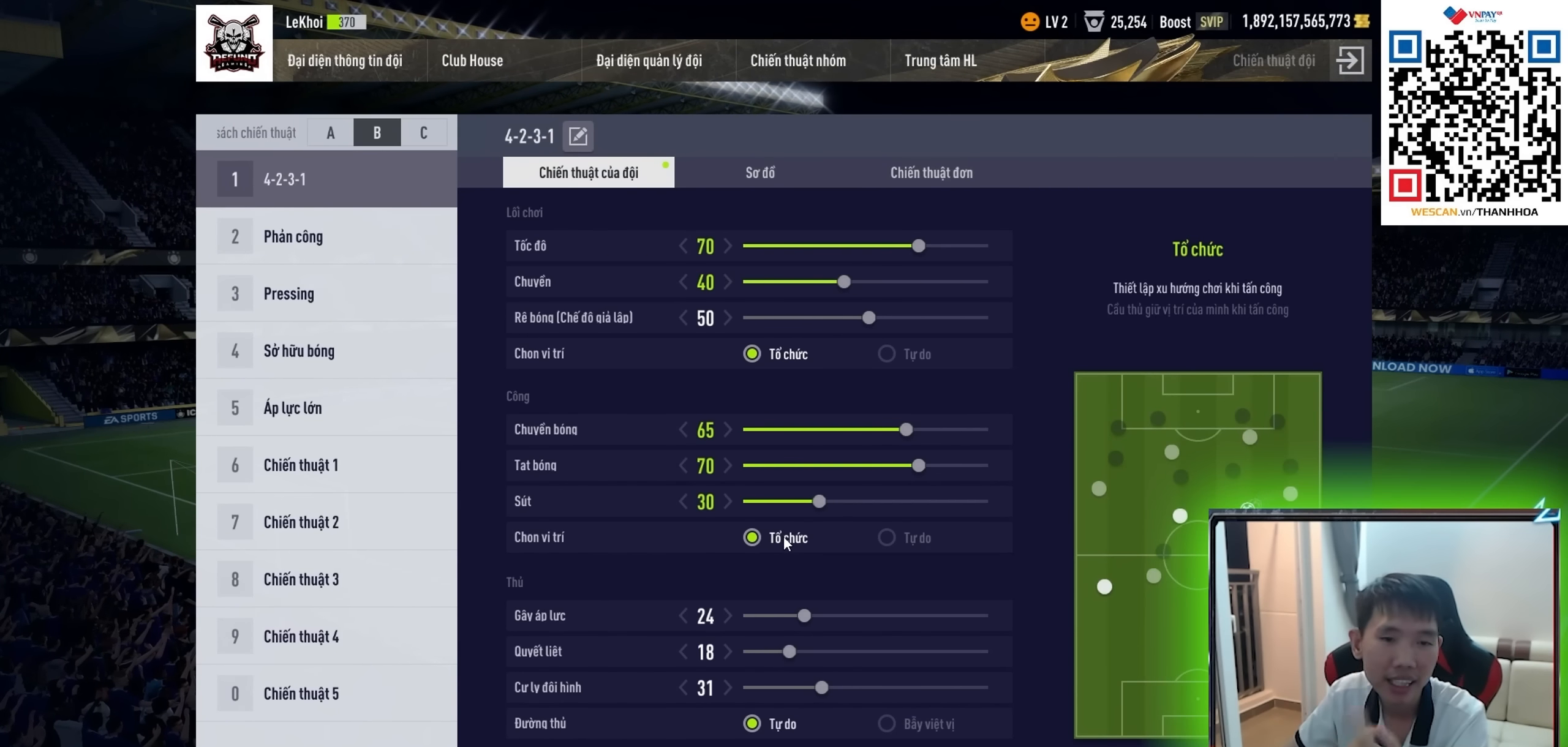
{"dt_ms": 500, "buttons": [], "left_stick": "center", "right_stick": "center", "events": []}
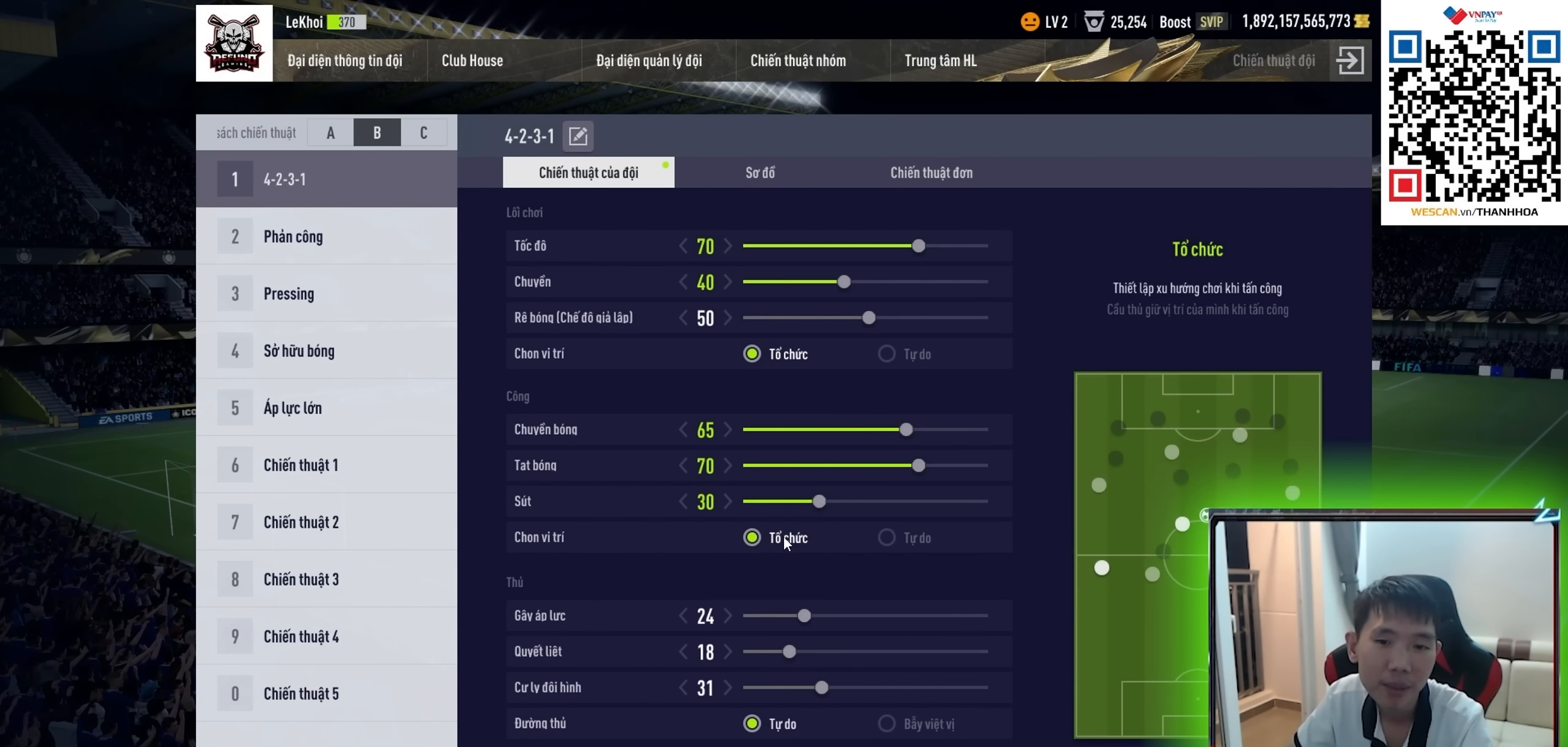
{"dt_ms": 500, "buttons": [], "left_stick": "center", "right_stick": "center", "events": []}